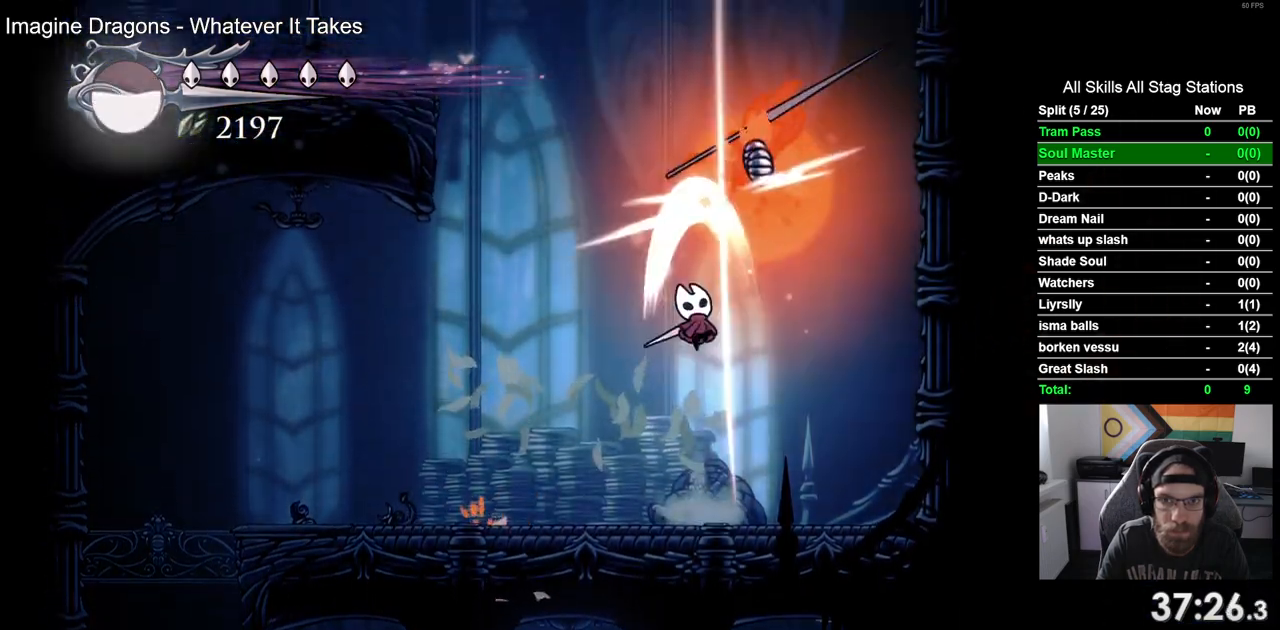
Gameplay with a controller (PlayStation layout); each line is a JSON object with the inputs held at the frame after it (dt_ms = milliseconds from this image to that frame). "events" lists button and stick changes between this image and that frame as [ms after this image, input, new state], when the widget could be followed in between. Not read: R1.
{"dt_ms": 500, "buttons": ["CROSS", "DPAD_LEFT"], "left_stick": "center", "right_stick": "center", "events": [[33, "DPAD_LEFT", "down"], [33, "DPAD_UP", "up"], [117, "CROSS", "up"], [317, "DPAD_RIGHT", "up"], [450, "CROSS", "down"]]}
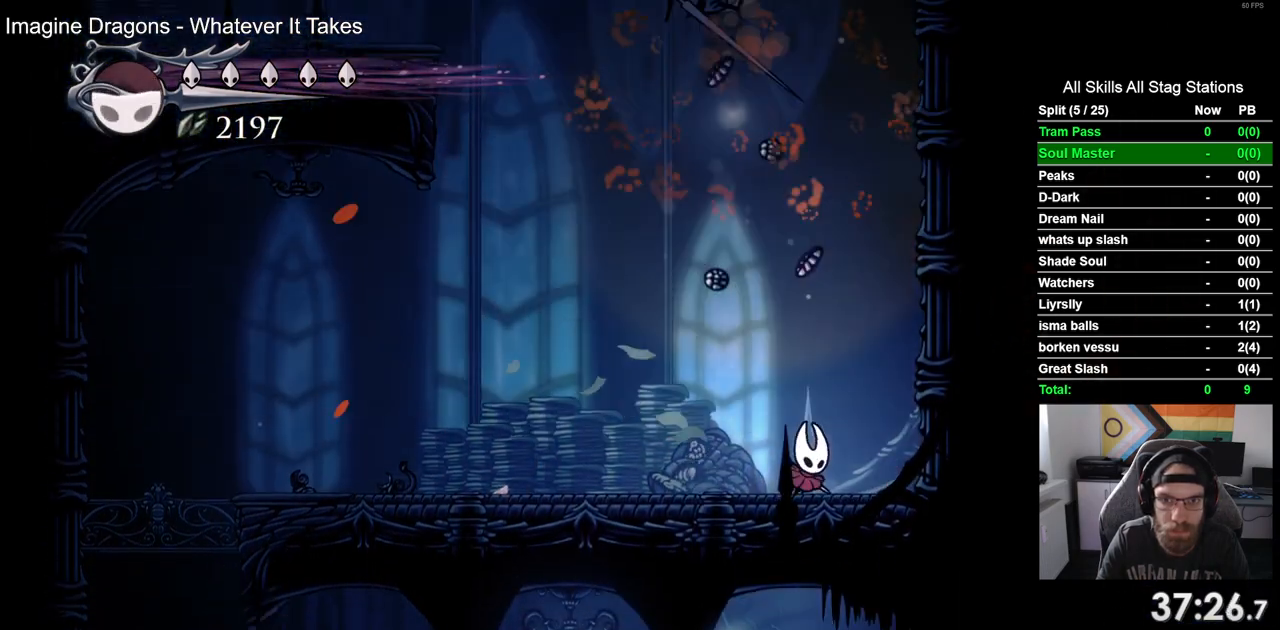
{"dt_ms": 500, "buttons": ["CROSS", "DPAD_RIGHT"], "left_stick": "center", "right_stick": "center", "events": [[17, "DPAD_LEFT", "up"], [67, "DPAD_RIGHT", "down"]]}
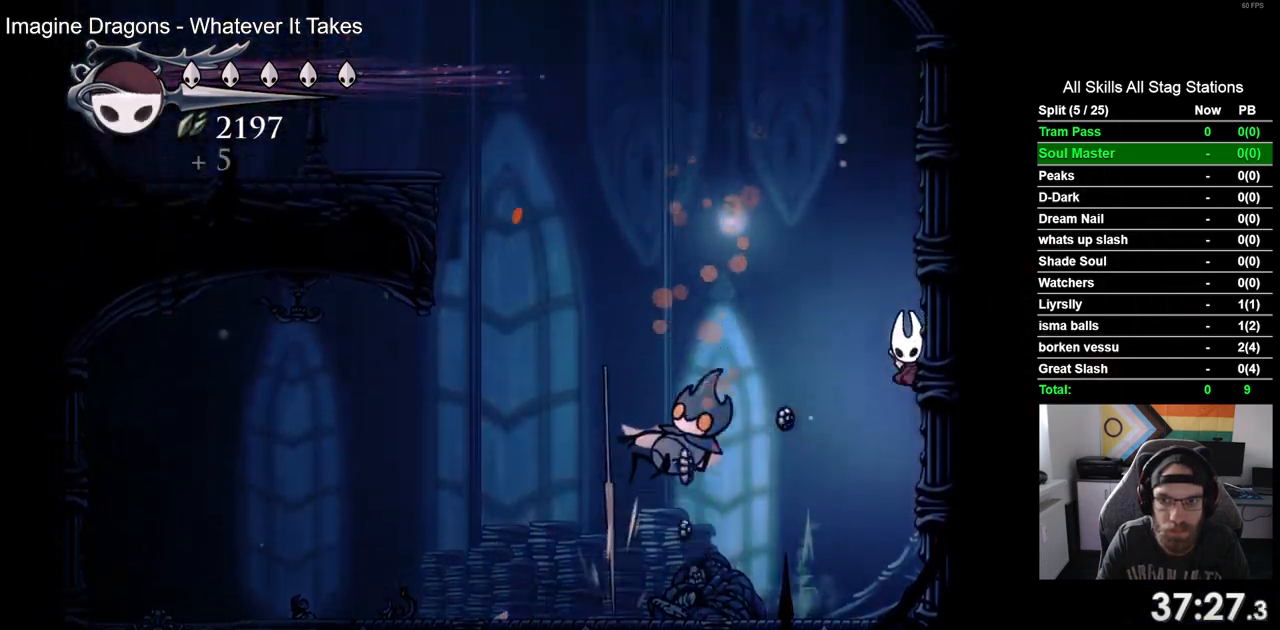
{"dt_ms": 500, "buttons": ["CROSS", "DPAD_LEFT"], "left_stick": "center", "right_stick": "center", "events": [[50, "DPAD_RIGHT", "up"], [133, "DPAD_LEFT", "down"]]}
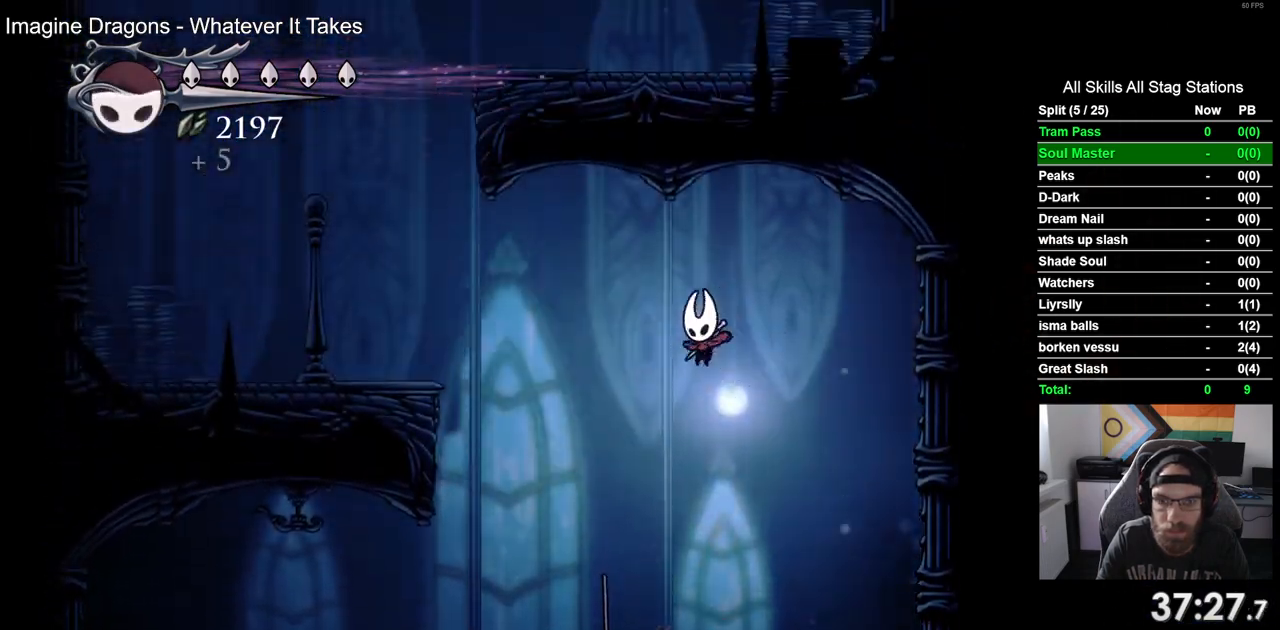
{"dt_ms": 500, "buttons": ["DPAD_LEFT"], "left_stick": "center", "right_stick": "center", "events": [[17, "R2", "down"], [283, "CROSS", "up"], [300, "R2", "up"]]}
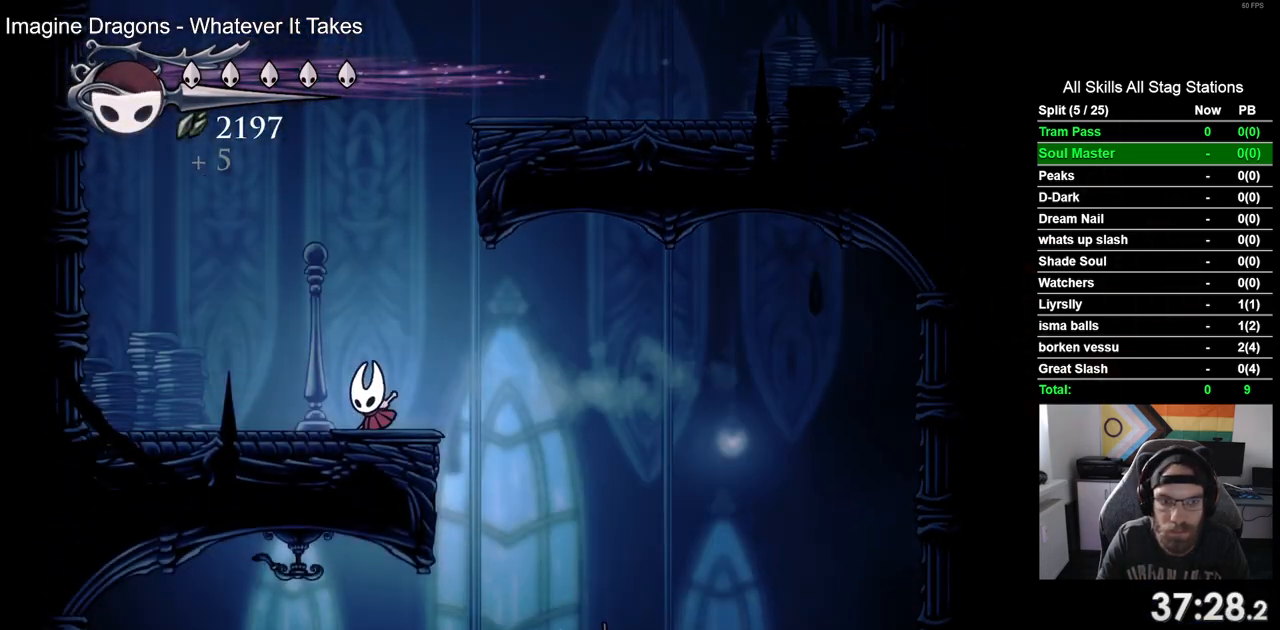
{"dt_ms": 500, "buttons": ["DPAD_LEFT"], "left_stick": "center", "right_stick": "center", "events": [[50, "CROSS", "down"], [317, "R2", "down"], [450, "CROSS", "up"], [500, "R2", "up"]]}
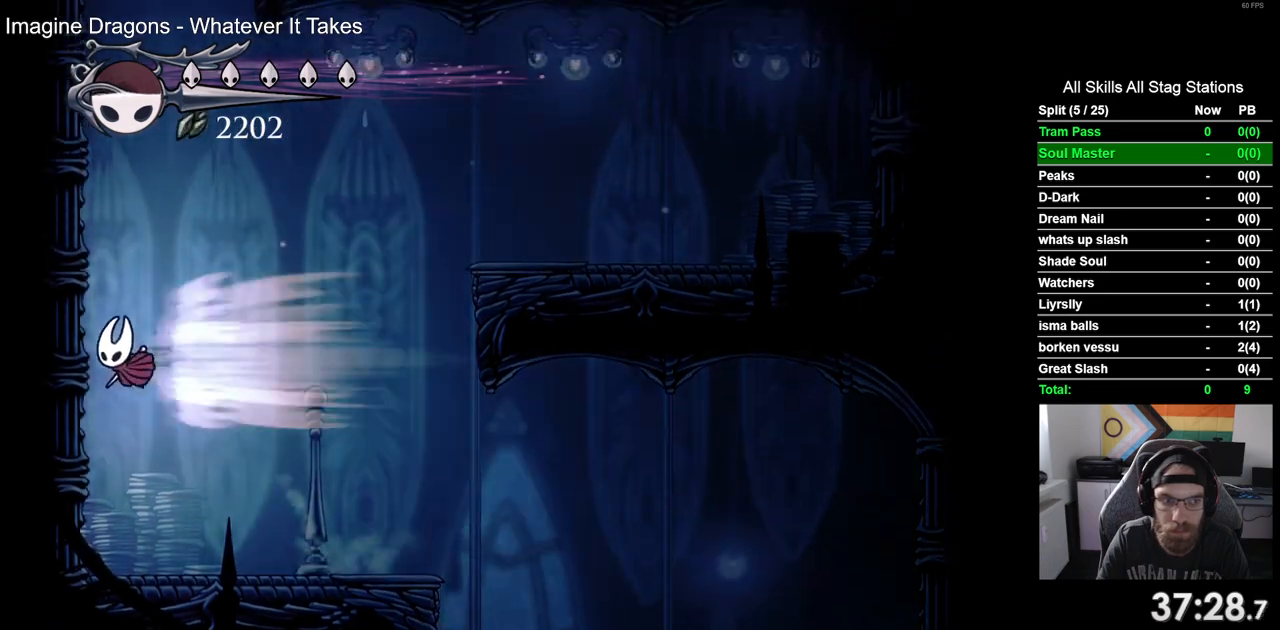
{"dt_ms": 500, "buttons": ["CROSS", "DPAD_LEFT"], "left_stick": "center", "right_stick": "center", "events": [[67, "CROSS", "down"], [333, "CROSS", "up"], [450, "CROSS", "down"]]}
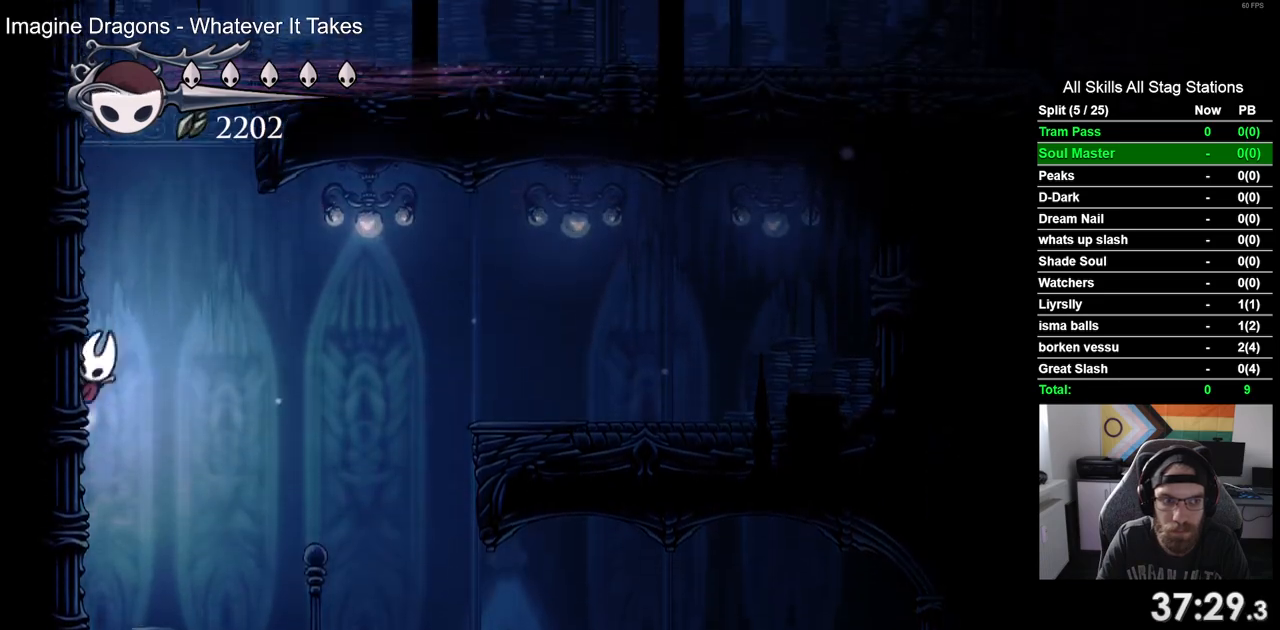
{"dt_ms": 500, "buttons": ["CROSS", "DPAD_RIGHT"], "left_stick": "center", "right_stick": "center", "events": [[200, "CROSS", "up"], [283, "CROSS", "down"], [350, "DPAD_LEFT", "up"], [350, "DPAD_UP", "down"], [400, "DPAD_UP", "up"], [467, "DPAD_RIGHT", "down"]]}
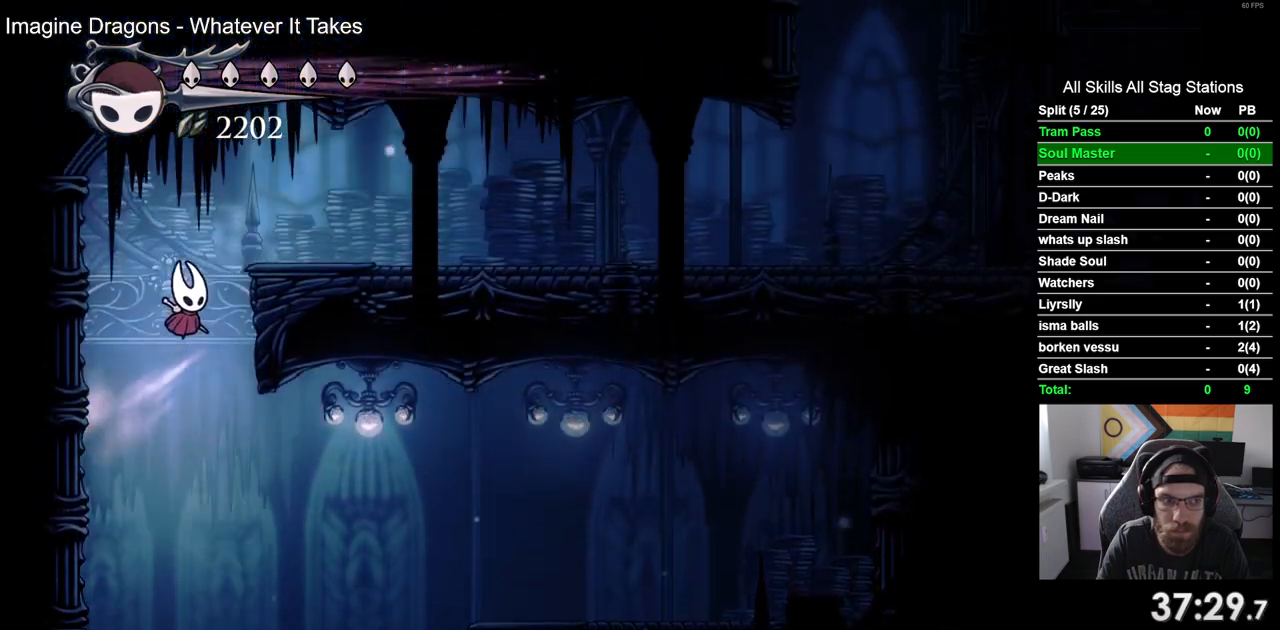
{"dt_ms": 500, "buttons": ["DPAD_RIGHT"], "left_stick": "center", "right_stick": "center"}
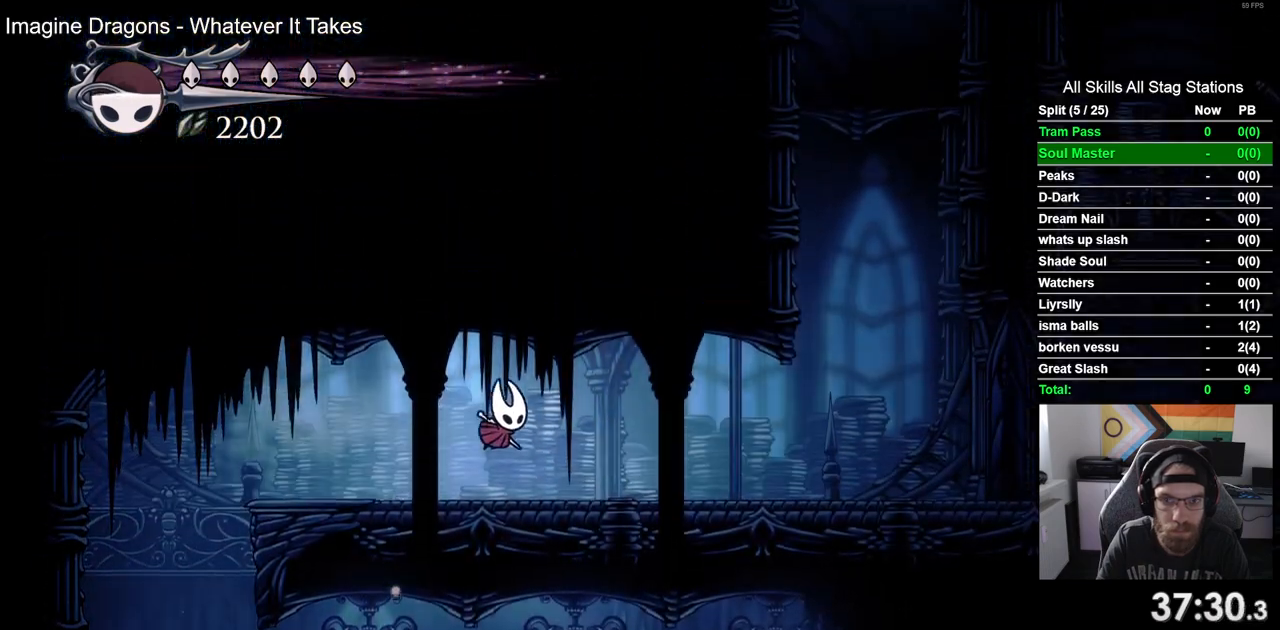
{"dt_ms": 1000, "buttons": ["CROSS", "DPAD_LEFT"], "left_stick": "center", "right_stick": "center"}
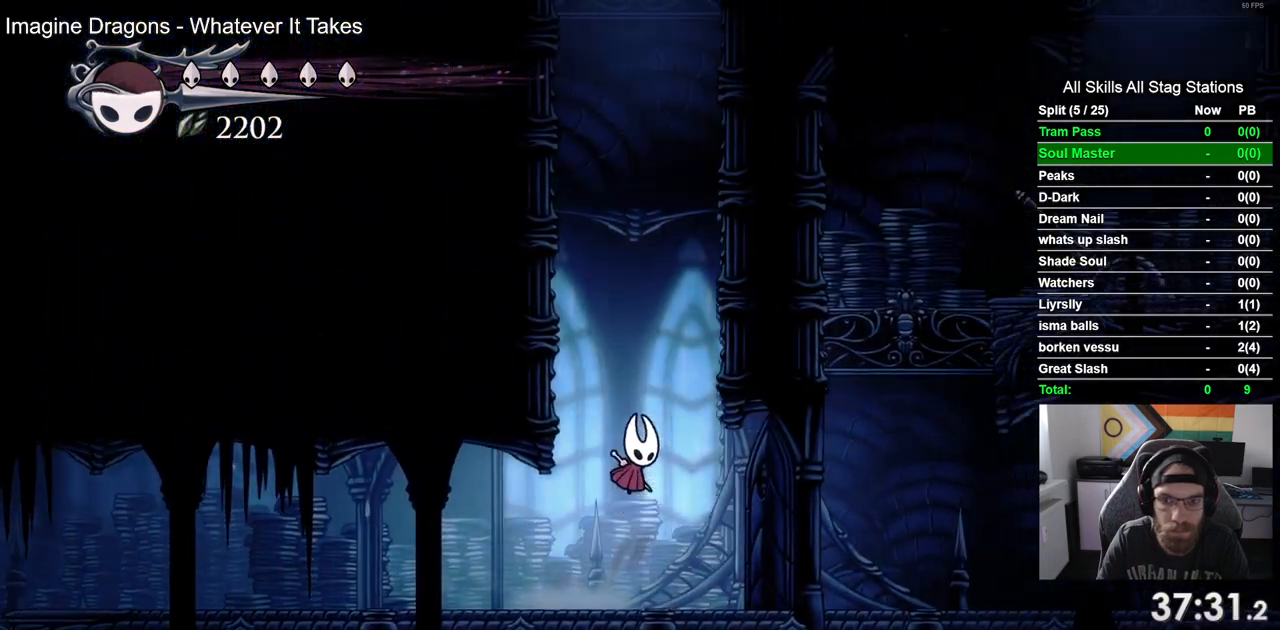
{"dt_ms": 500, "buttons": ["CROSS", "DPAD_LEFT"], "left_stick": "center", "right_stick": "center", "events": [[150, "CROSS", "up"], [250, "CROSS", "down"]]}
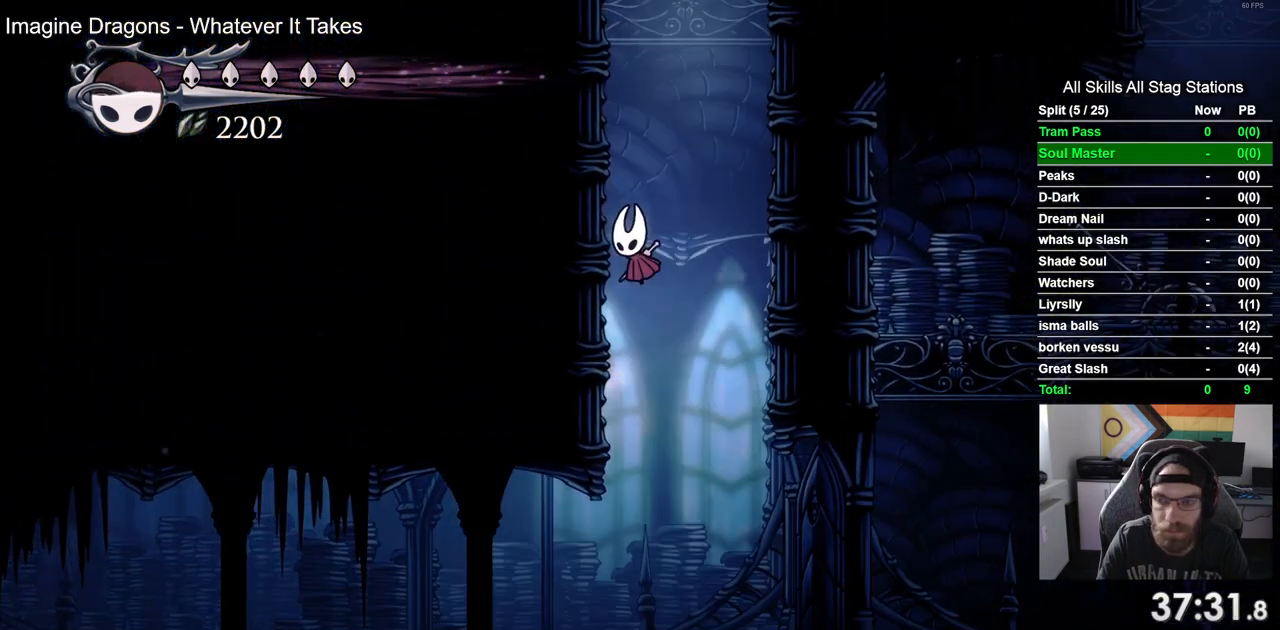
{"dt_ms": 500, "buttons": ["CROSS", "DPAD_LEFT"], "left_stick": "center", "right_stick": "center", "events": [[33, "CROSS", "up"], [117, "CROSS", "down"], [400, "CROSS", "up"], [500, "CROSS", "down"]]}
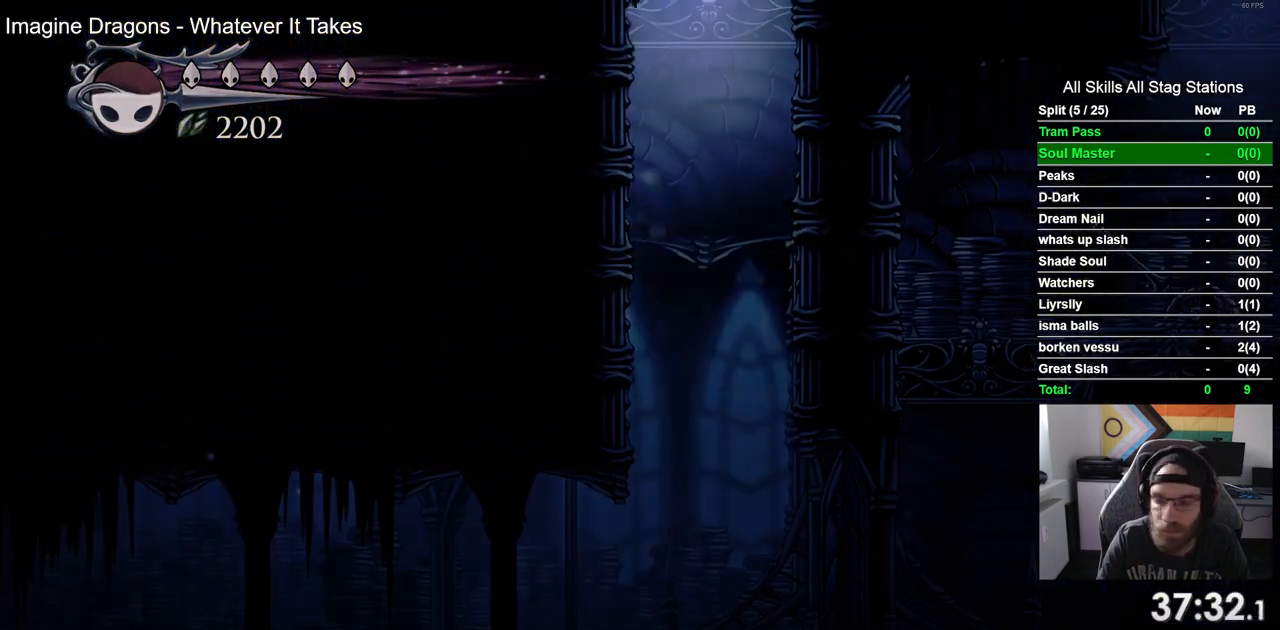
{"dt_ms": 500, "buttons": [], "left_stick": "center", "right_stick": "center", "events": [[350, "DPAD_LEFT", "up"], [367, "CROSS", "up"]]}
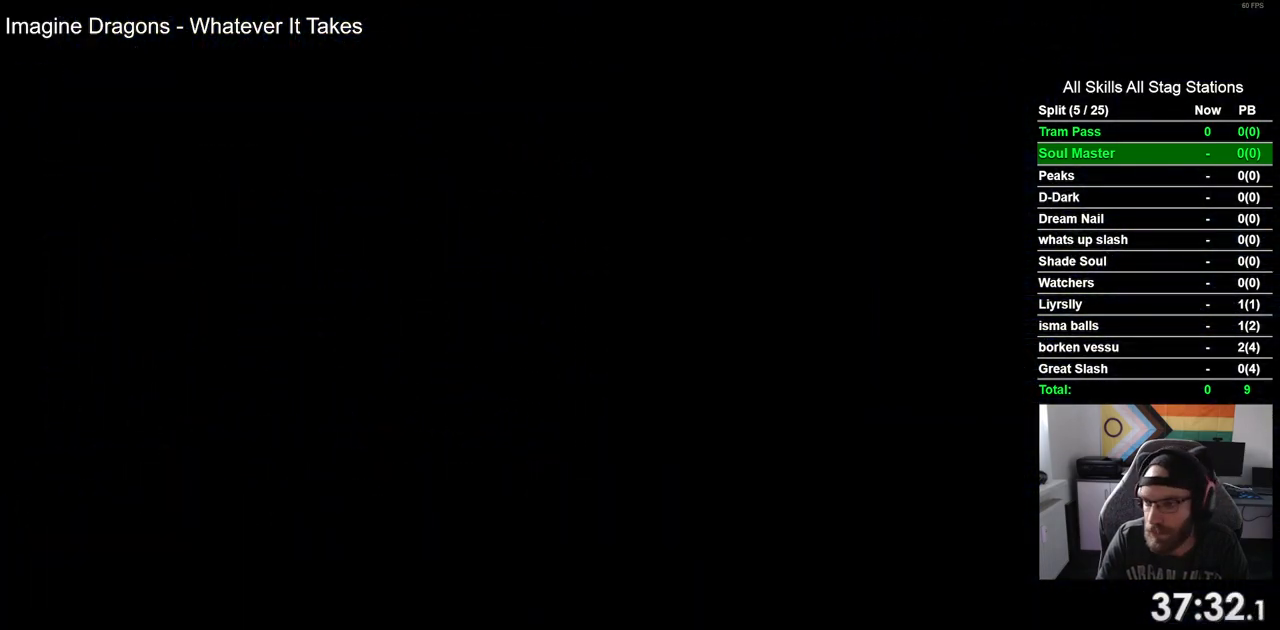
{"dt_ms": 500, "buttons": ["DPAD_LEFT"], "left_stick": "center", "right_stick": "center", "events": [[50, "DPAD_LEFT", "down"]]}
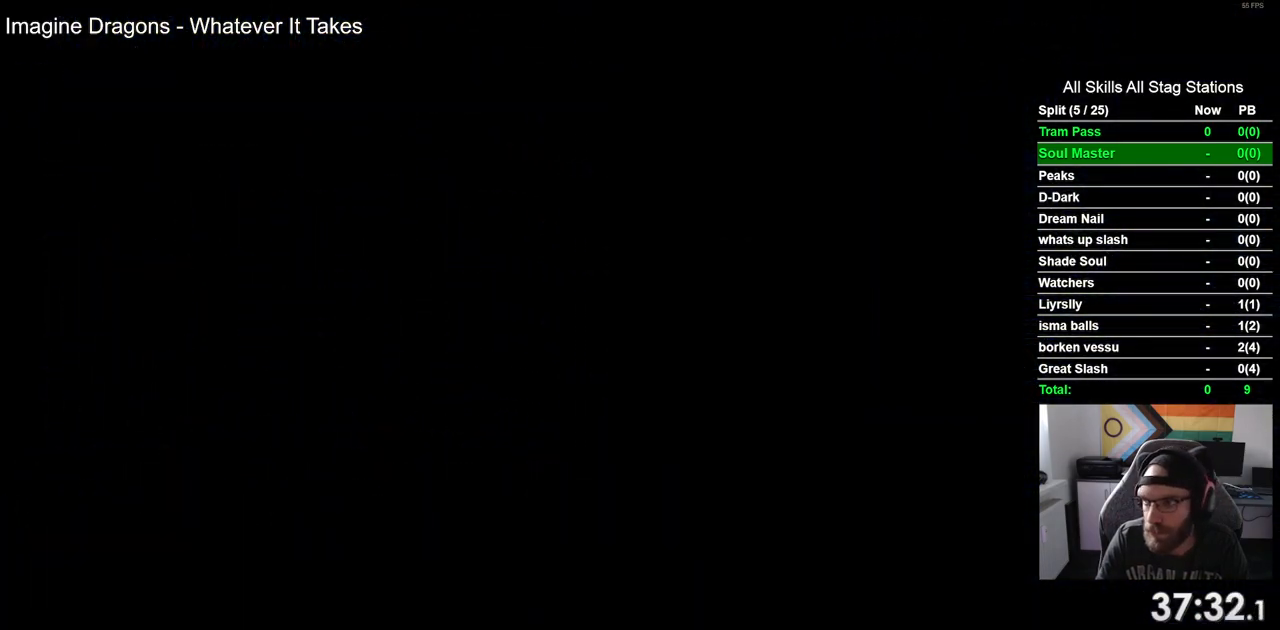
{"dt_ms": 500, "buttons": ["DPAD_LEFT"], "left_stick": "center", "right_stick": "center", "events": []}
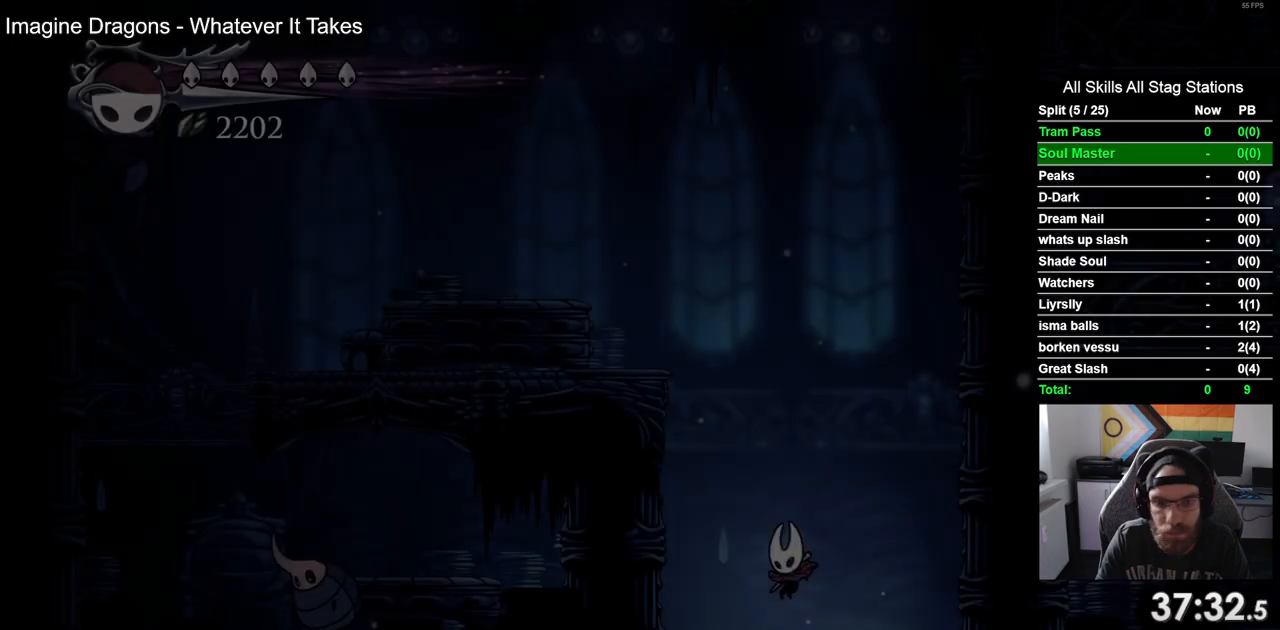
{"dt_ms": 500, "buttons": ["CROSS", "DPAD_LEFT"], "left_stick": "center", "right_stick": "center", "events": [[150, "CROSS", "down"], [383, "CROSS", "up"], [467, "CROSS", "down"]]}
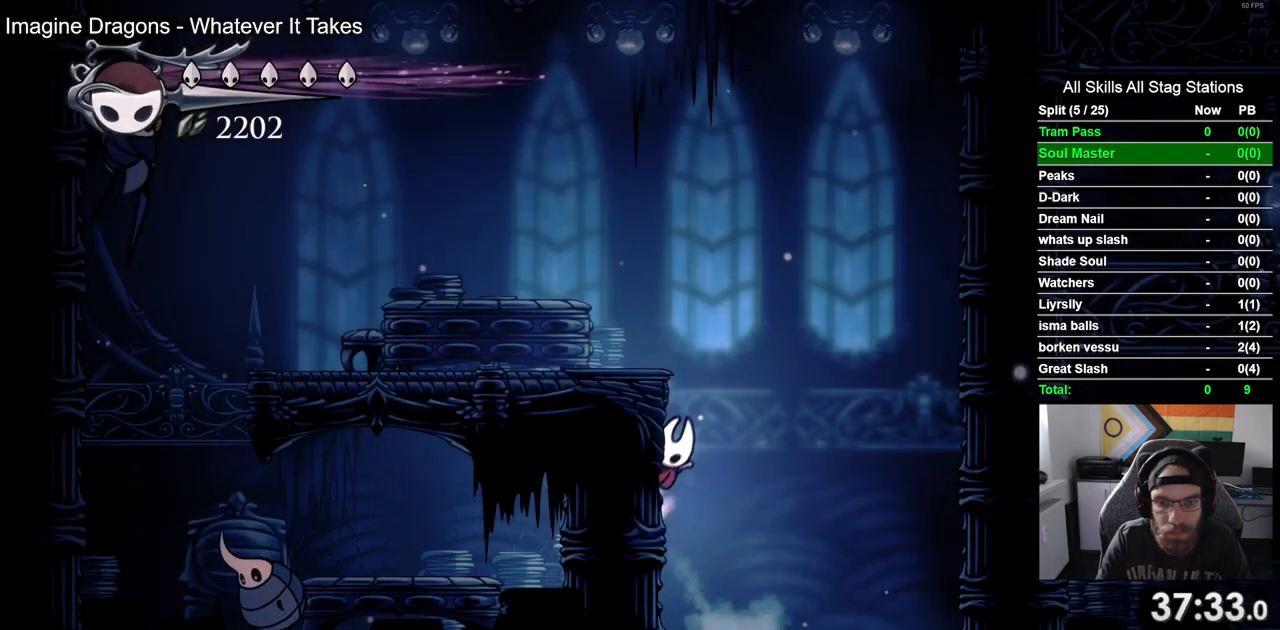
{"dt_ms": 500, "buttons": ["DPAD_LEFT"], "left_stick": "center", "right_stick": "center", "events": [[450, "CROSS", "up"]]}
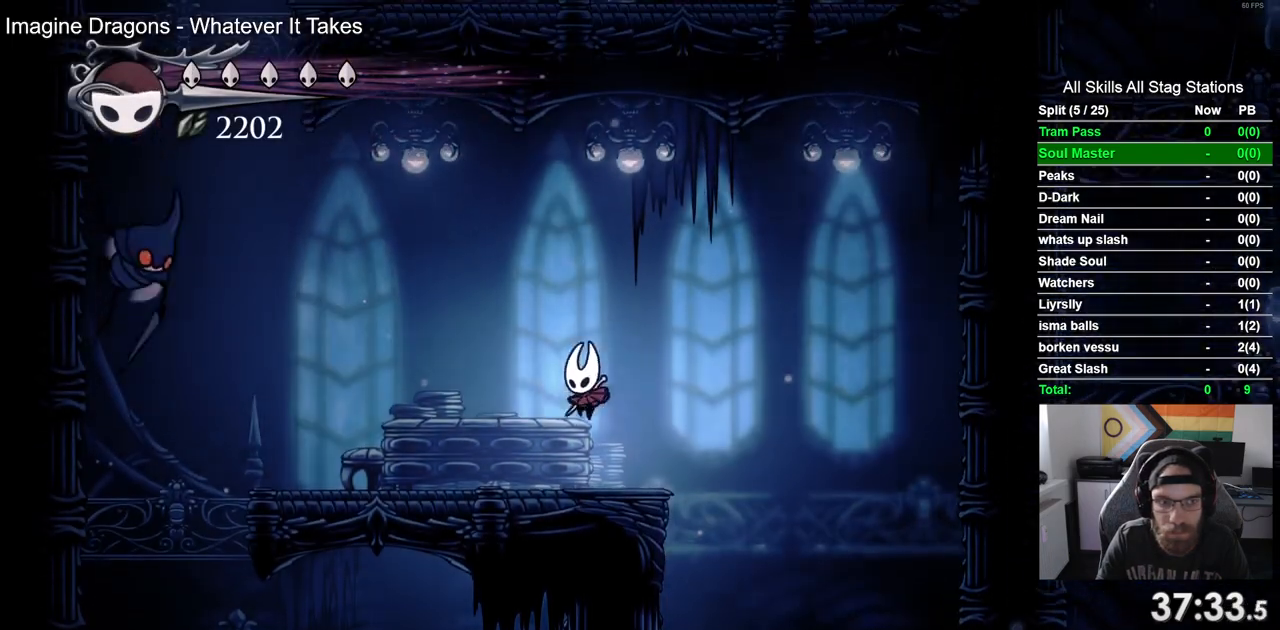
{"dt_ms": 500, "buttons": ["DPAD_LEFT"], "left_stick": "center", "right_stick": "center", "events": []}